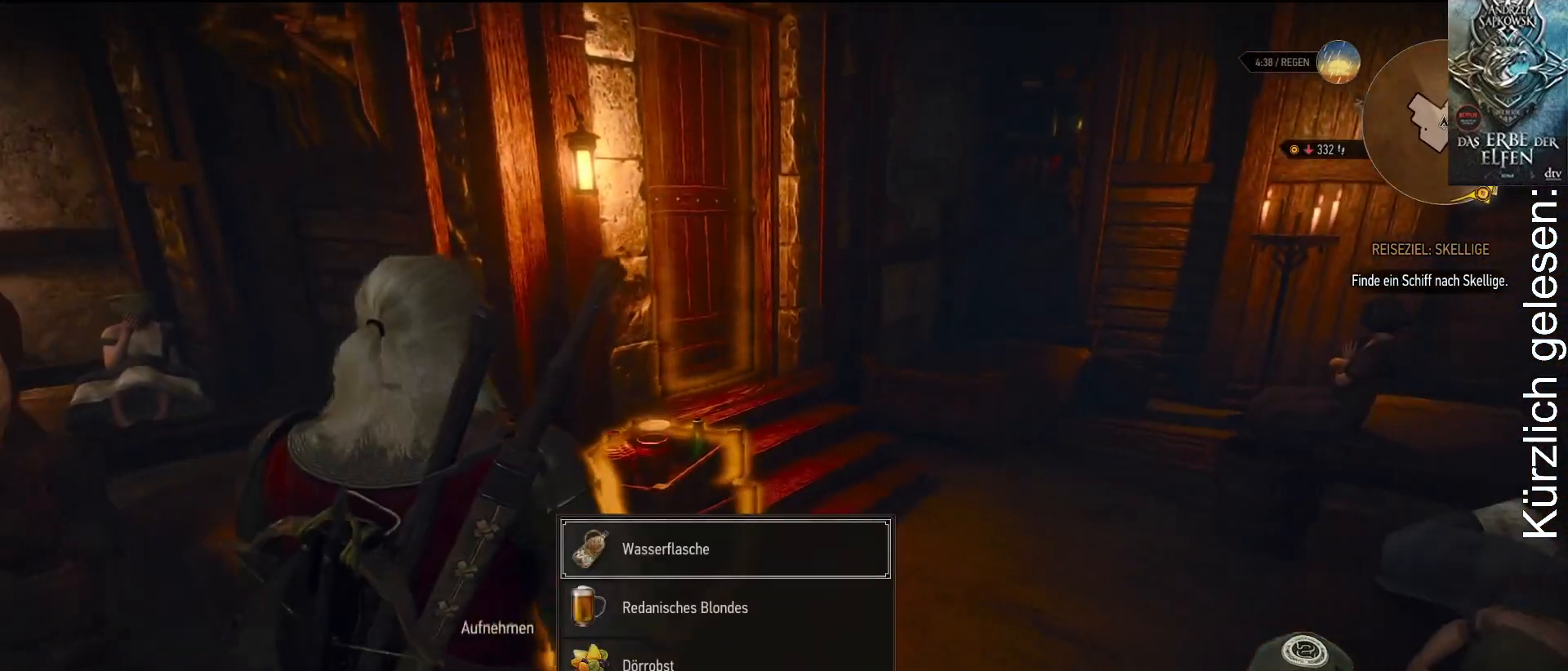
Gameplay with a controller (Xbox layout); each line is a JSON object with the inputs held at the frame after it. "events" lists button and stick changes between this image and that frame as [ms after this image, input, new state], when the widget could be followed in between.
{"buttons": [], "left_stick": "center", "right_stick": "center", "events": [[217, "Y", "down"], [283, "Y", "up"]]}
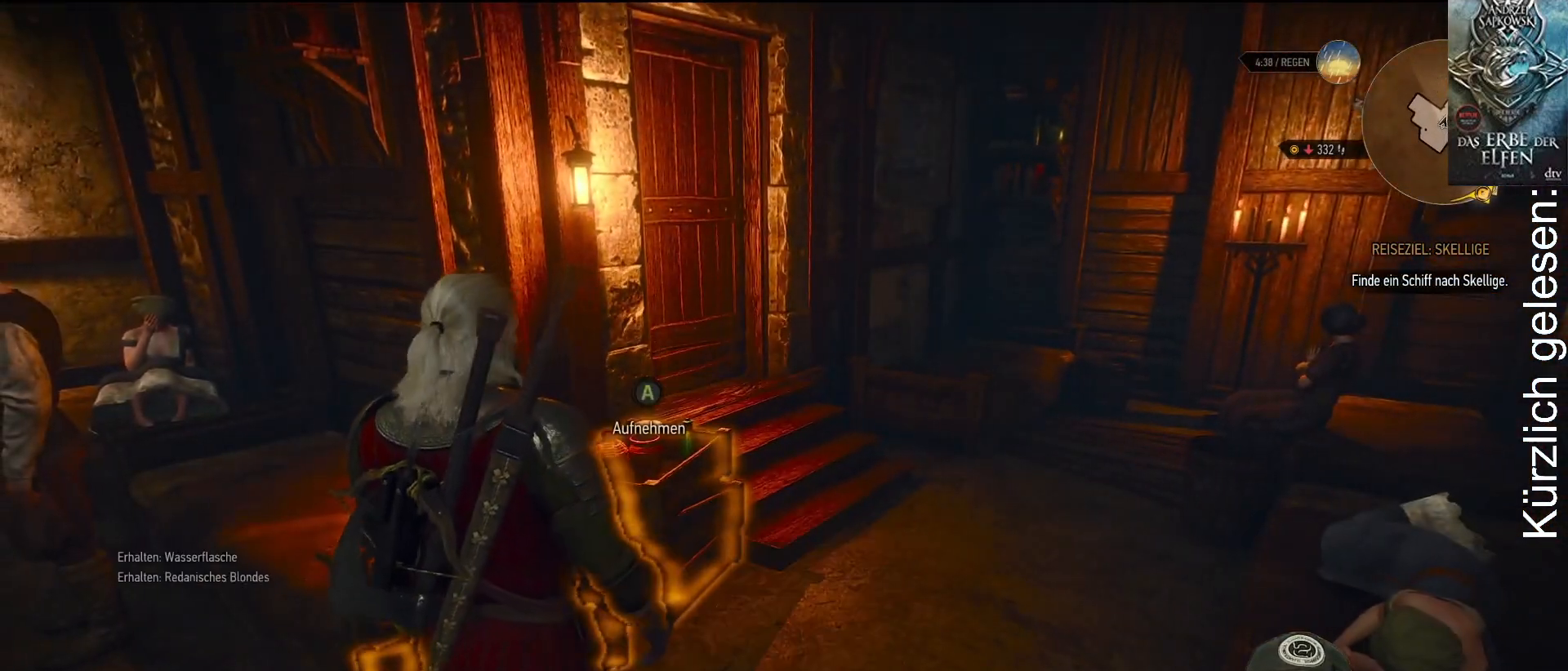
{"buttons": [], "left_stick": "center", "right_stick": "center", "events": [[233, "A", "down"], [333, "A", "up"]]}
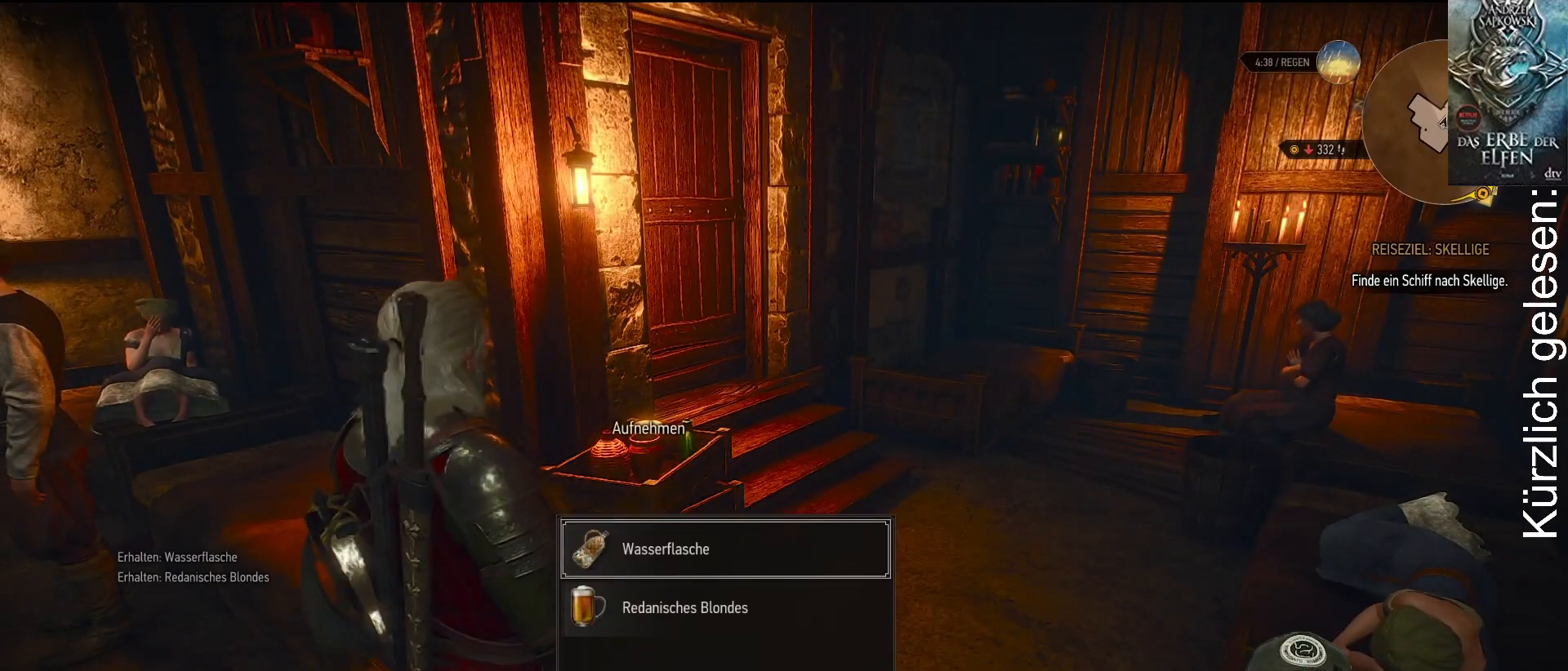
{"buttons": ["A"], "left_stick": "center", "right_stick": "center", "events": [[50, "Y", "down"], [117, "Y", "up"], [483, "A", "down"]]}
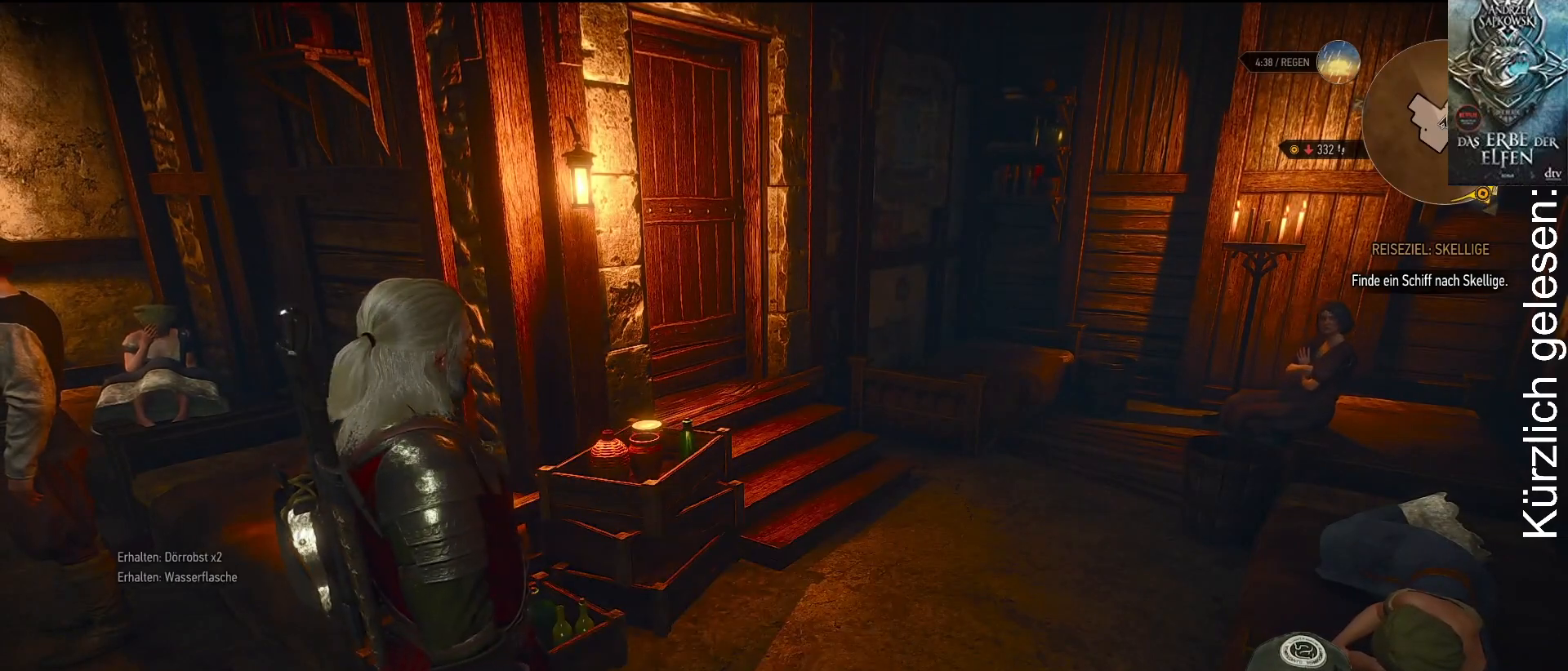
{"buttons": ["L2"], "left_stick": "center", "right_stick": "center", "events": [[83, "A", "up"], [483, "L2", "down"]]}
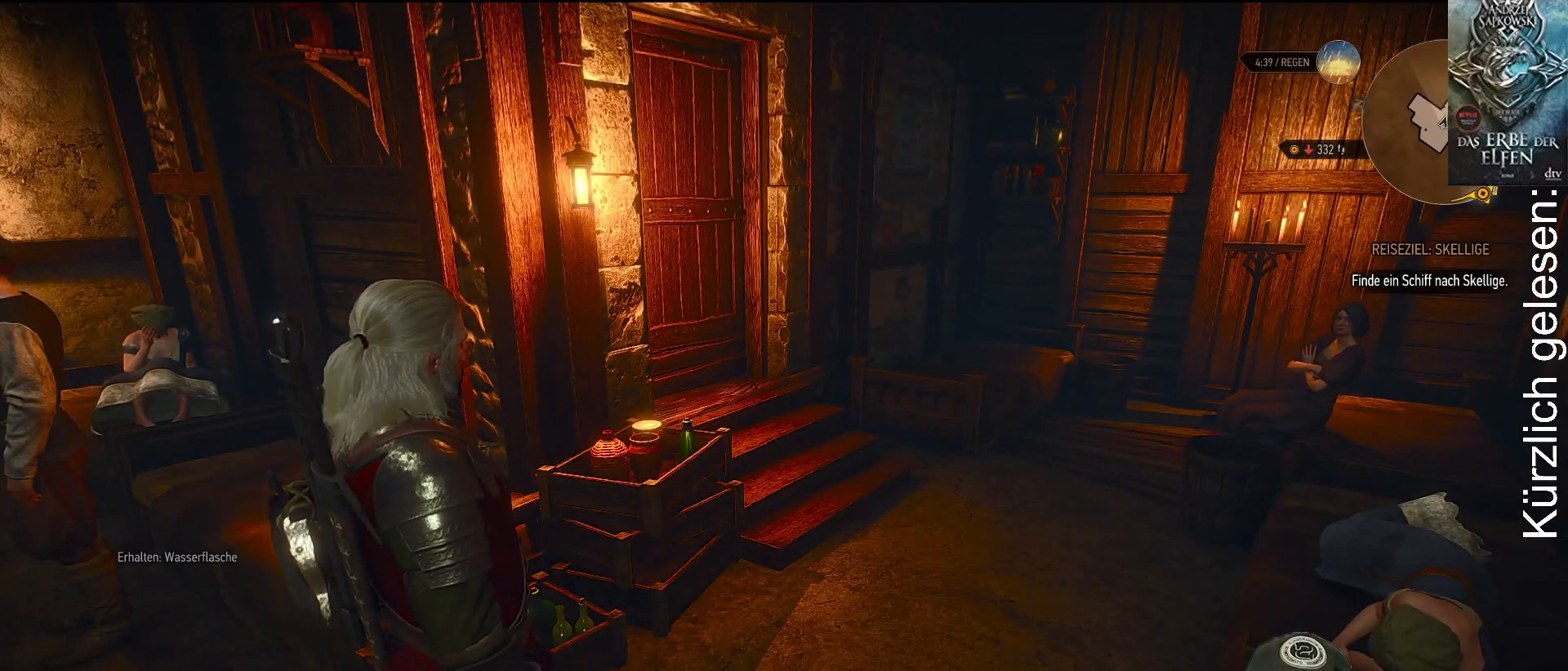
{"buttons": ["L2"], "left_stick": "center", "right_stick": "center", "events": []}
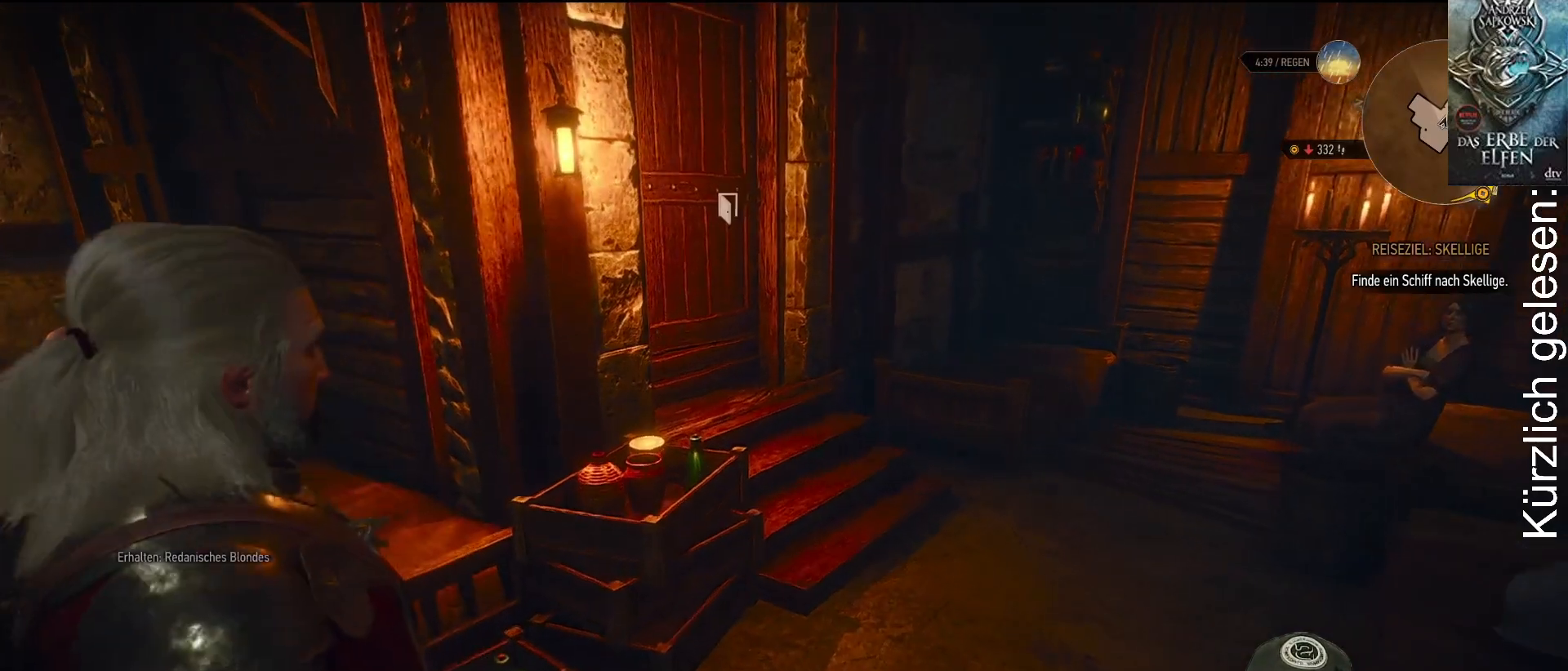
{"buttons": ["L2"], "left_stick": "center", "right_stick": "left", "events": [[267, "right_stick", "left"]]}
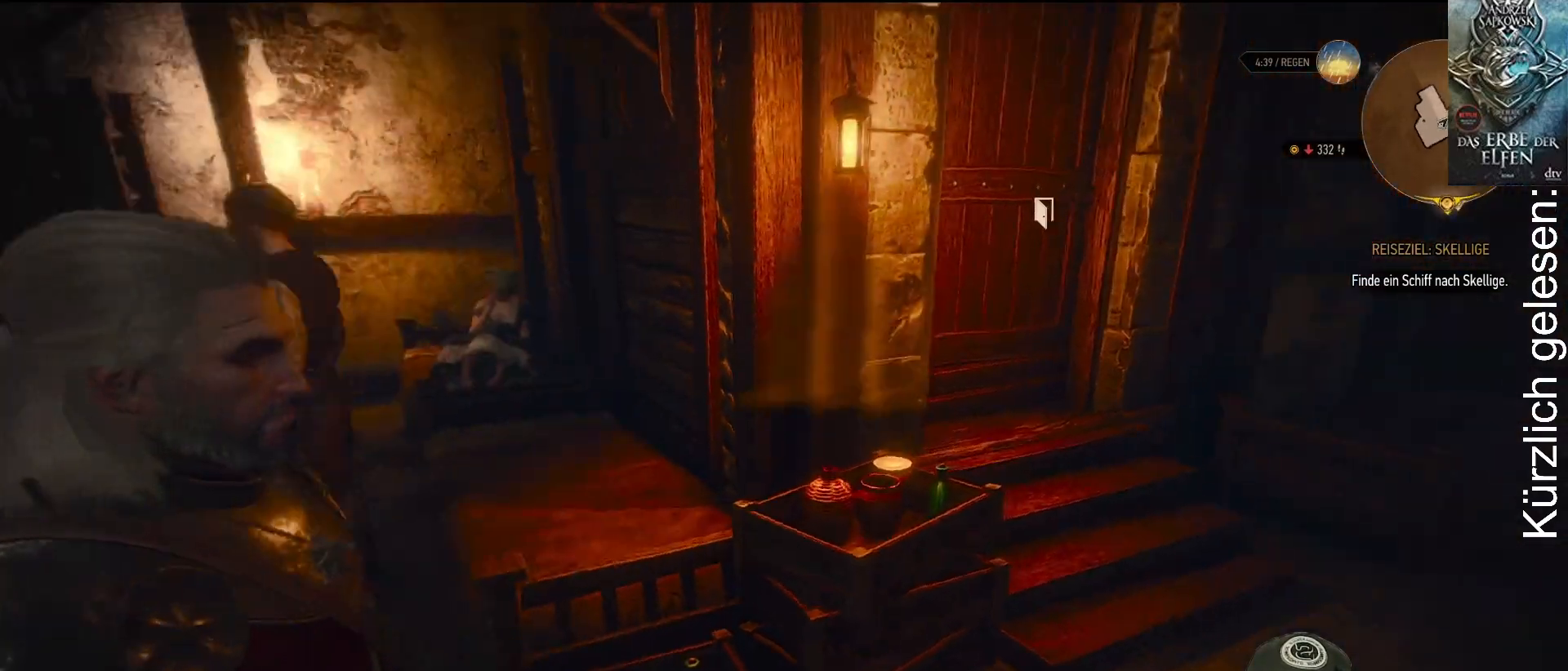
{"buttons": ["L2"], "left_stick": "center", "right_stick": "center", "events": [[150, "right_stick", "center"]]}
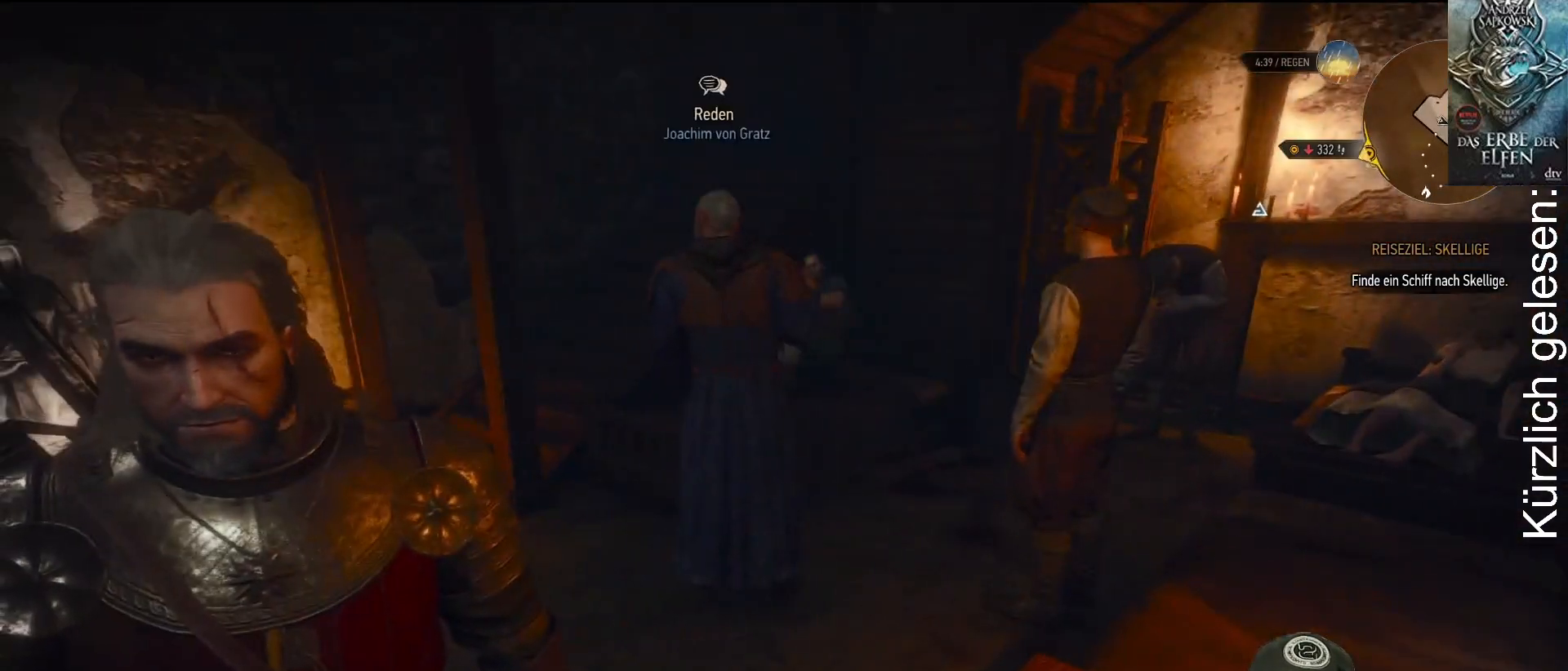
{"buttons": ["L2"], "left_stick": "center", "right_stick": "right", "events": [[450, "right_stick", "right"]]}
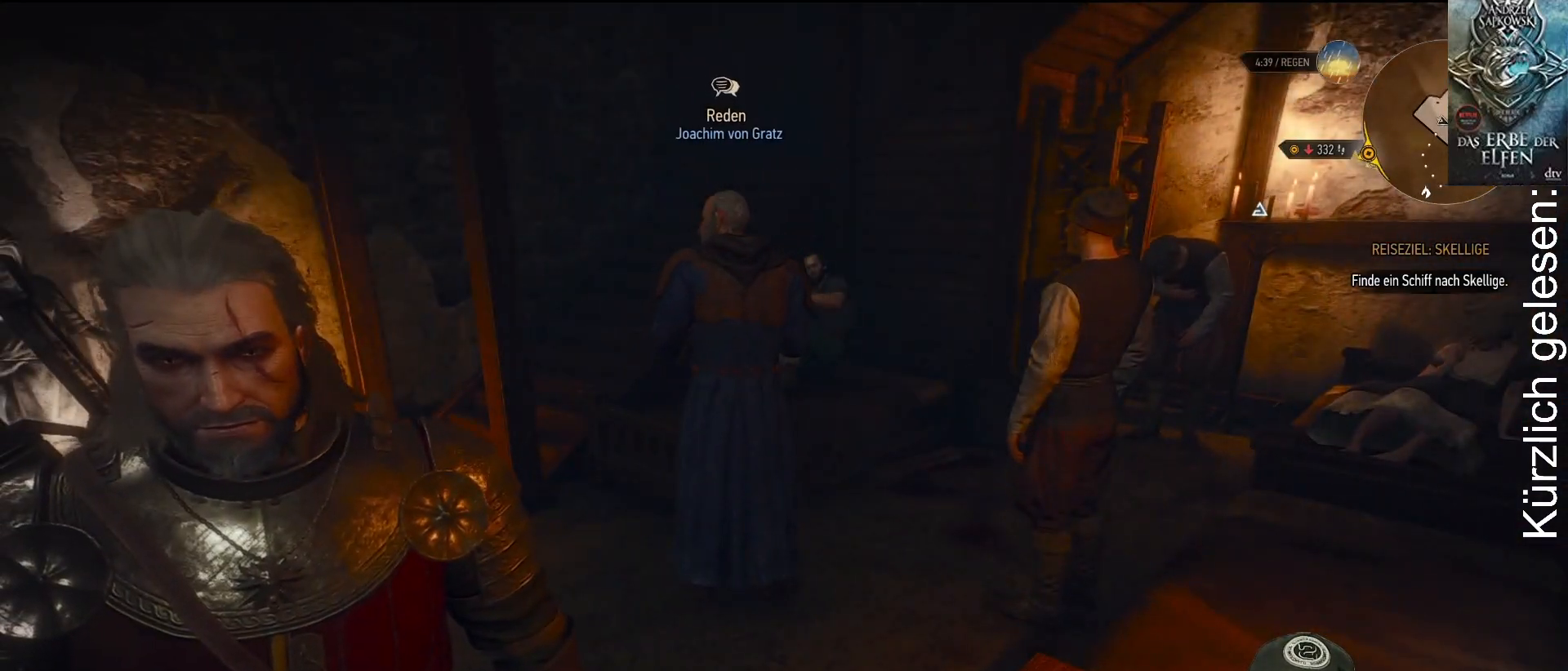
{"buttons": ["L2"], "left_stick": "center", "right_stick": "center", "events": [[333, "right_stick", "center"]]}
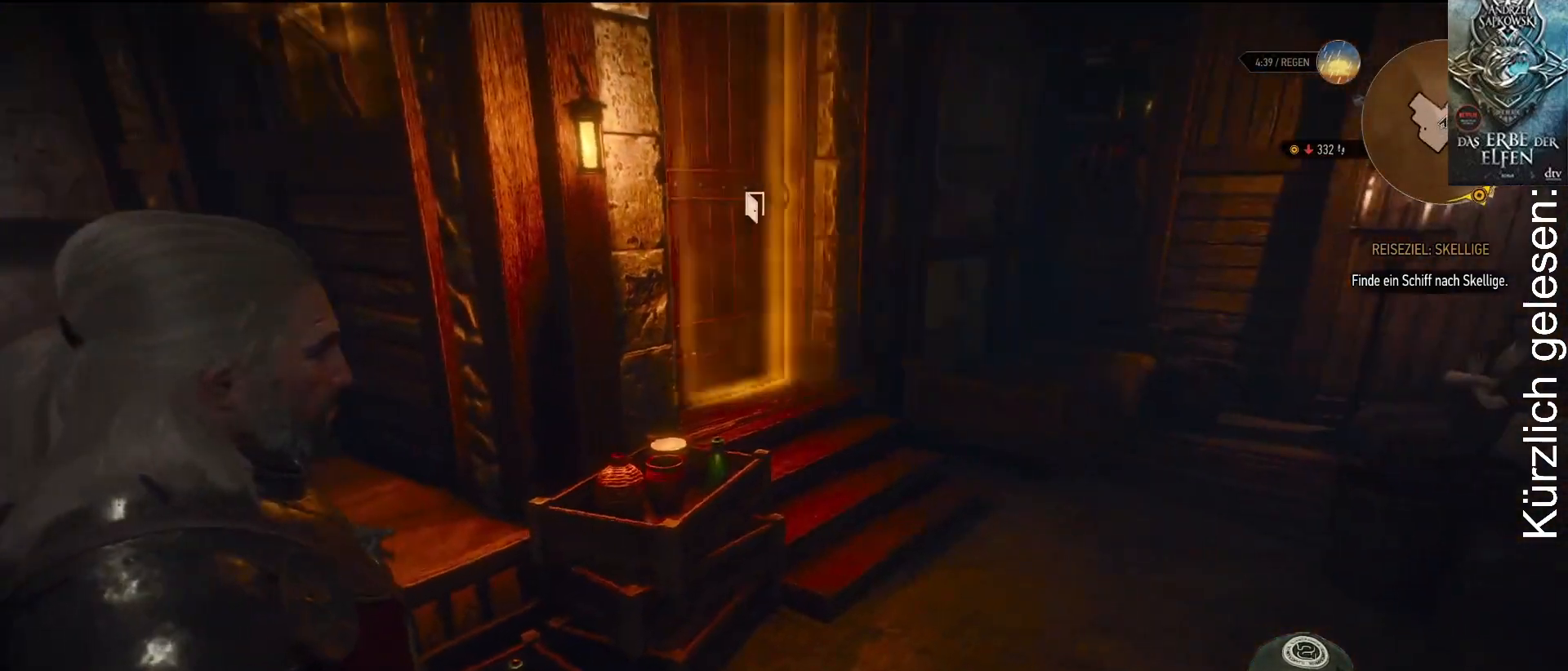
{"buttons": ["L2"], "left_stick": "center", "right_stick": "center", "events": [[233, "right_stick", "left"], [483, "right_stick", "center"]]}
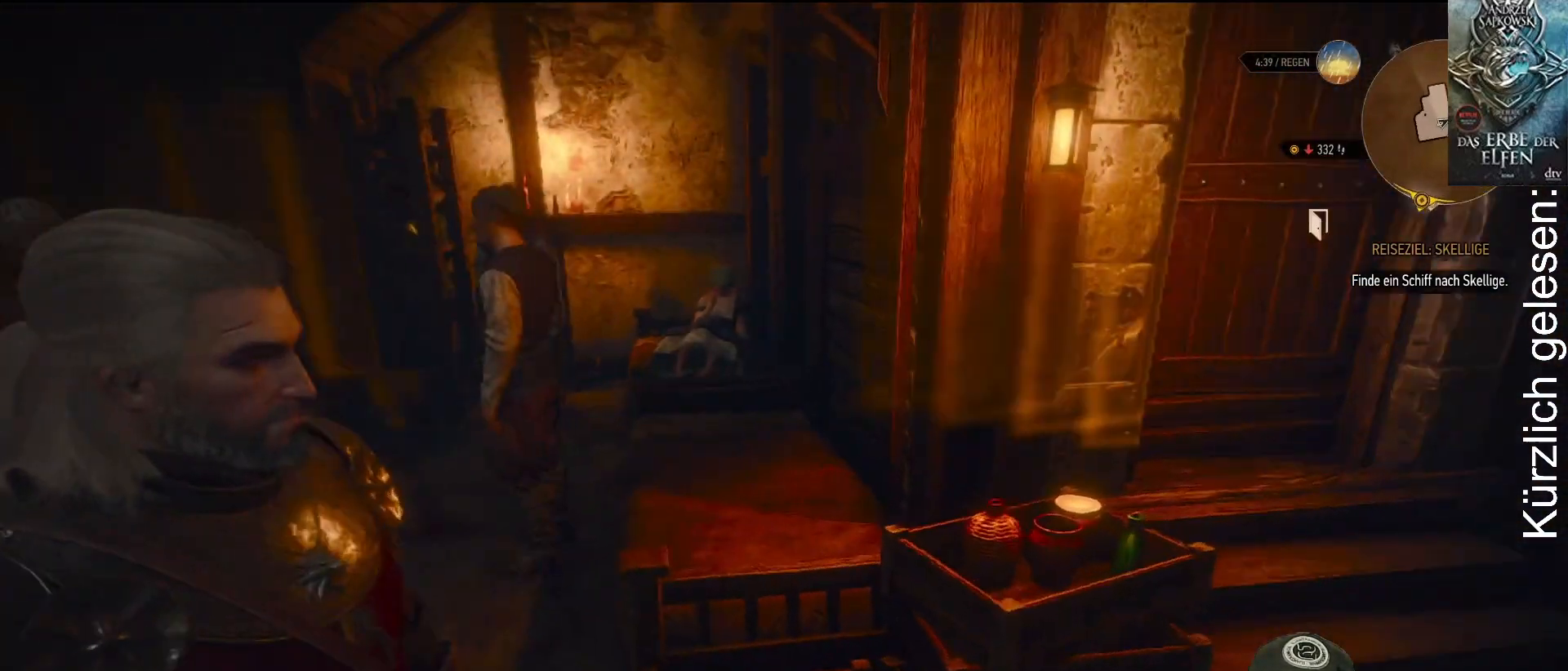
{"buttons": ["L2"], "left_stick": "up", "right_stick": "center", "events": [[67, "left_stick", "up"]]}
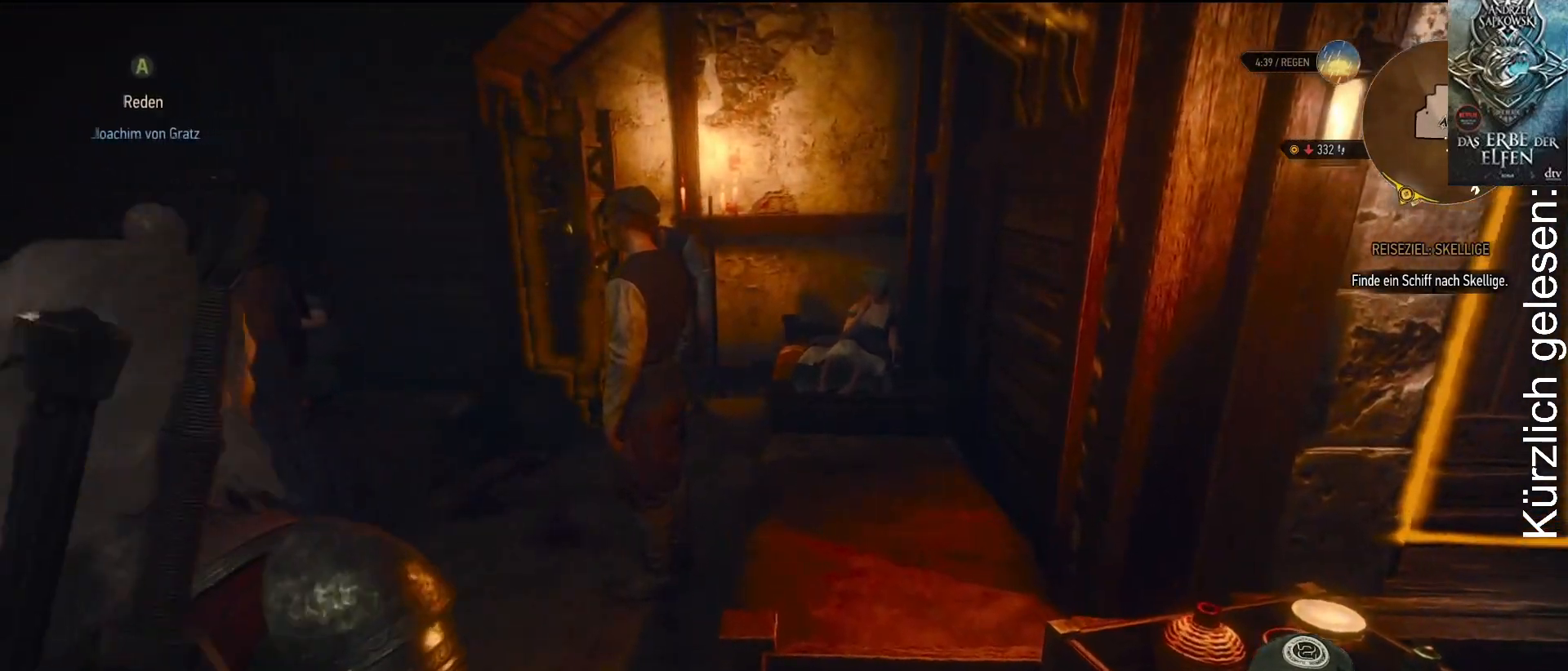
{"buttons": [], "left_stick": "up-left", "right_stick": "center", "events": [[283, "L2", "up"], [500, "left_stick", "up-left"]]}
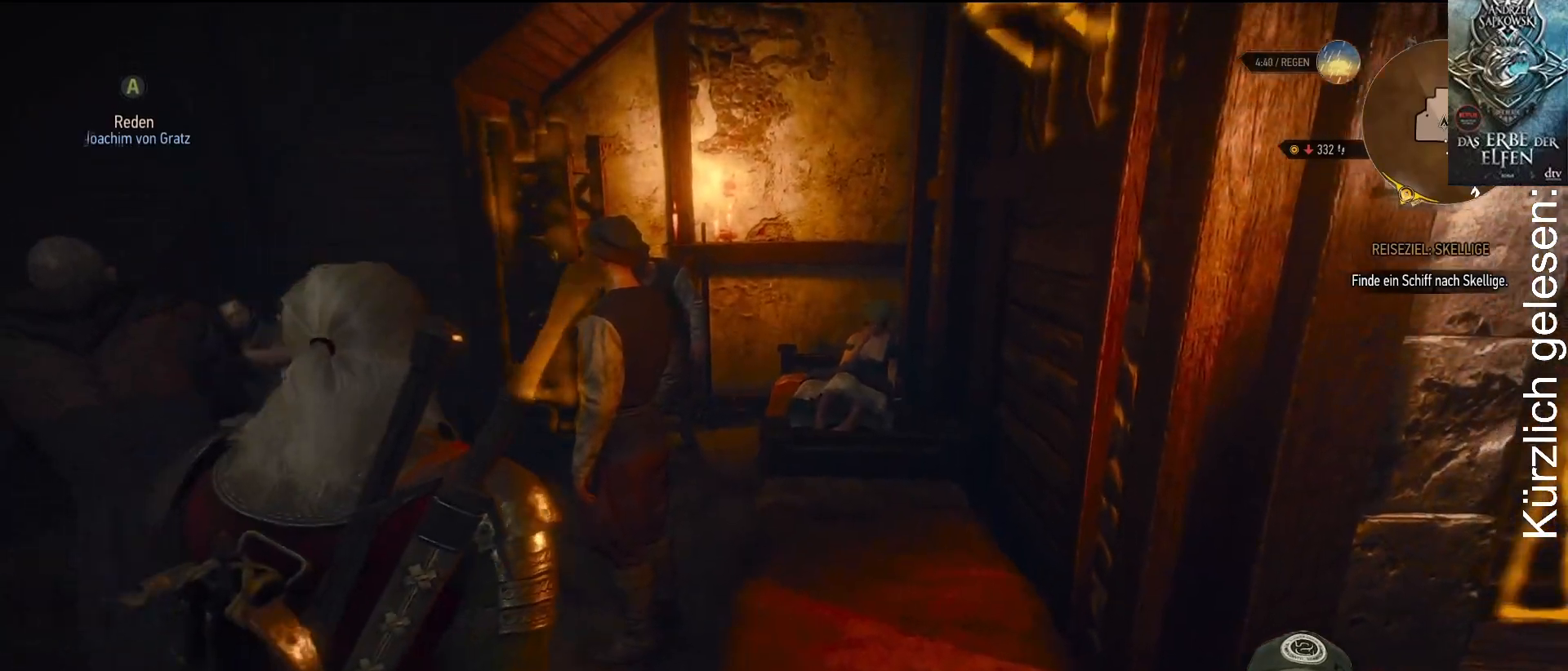
{"buttons": [], "left_stick": "up-left", "right_stick": "center", "events": []}
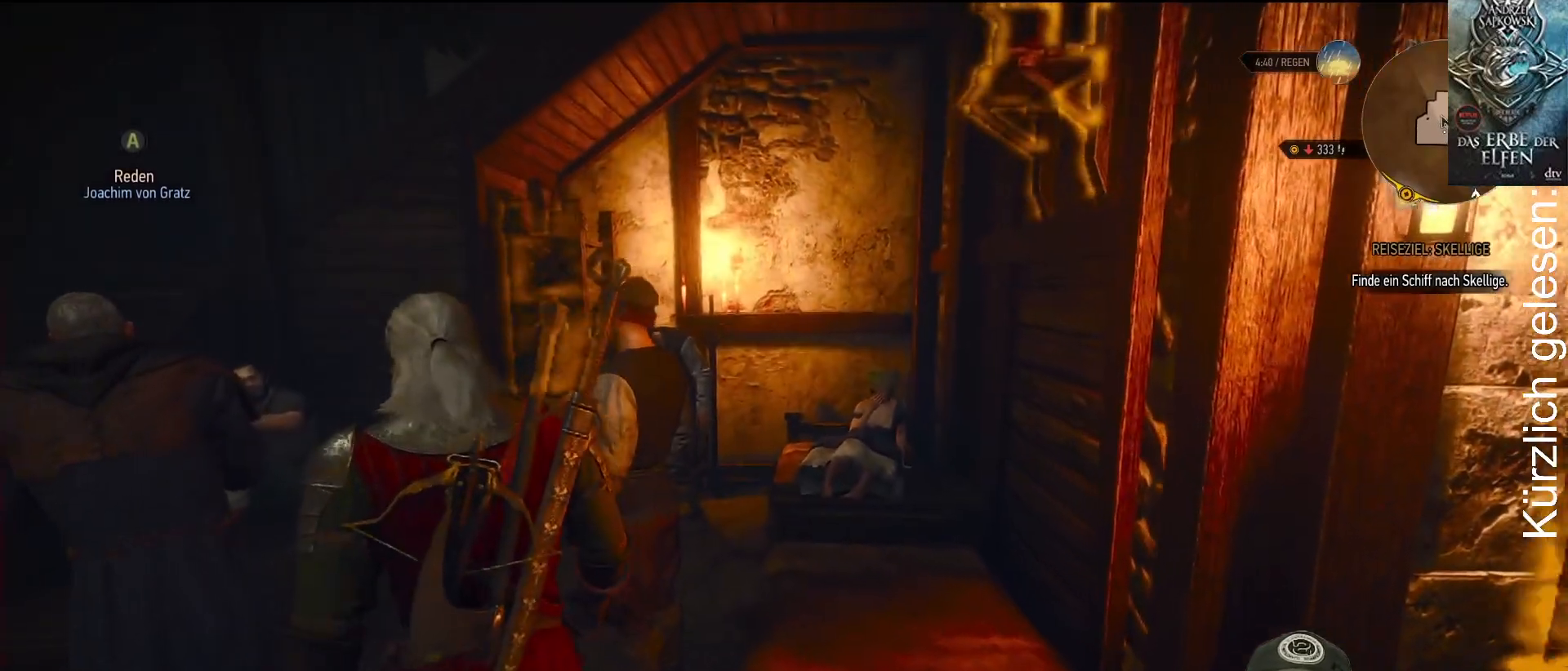
{"buttons": [], "left_stick": "up-left", "right_stick": "center", "events": [[183, "right_stick", "down"], [467, "right_stick", "center"]]}
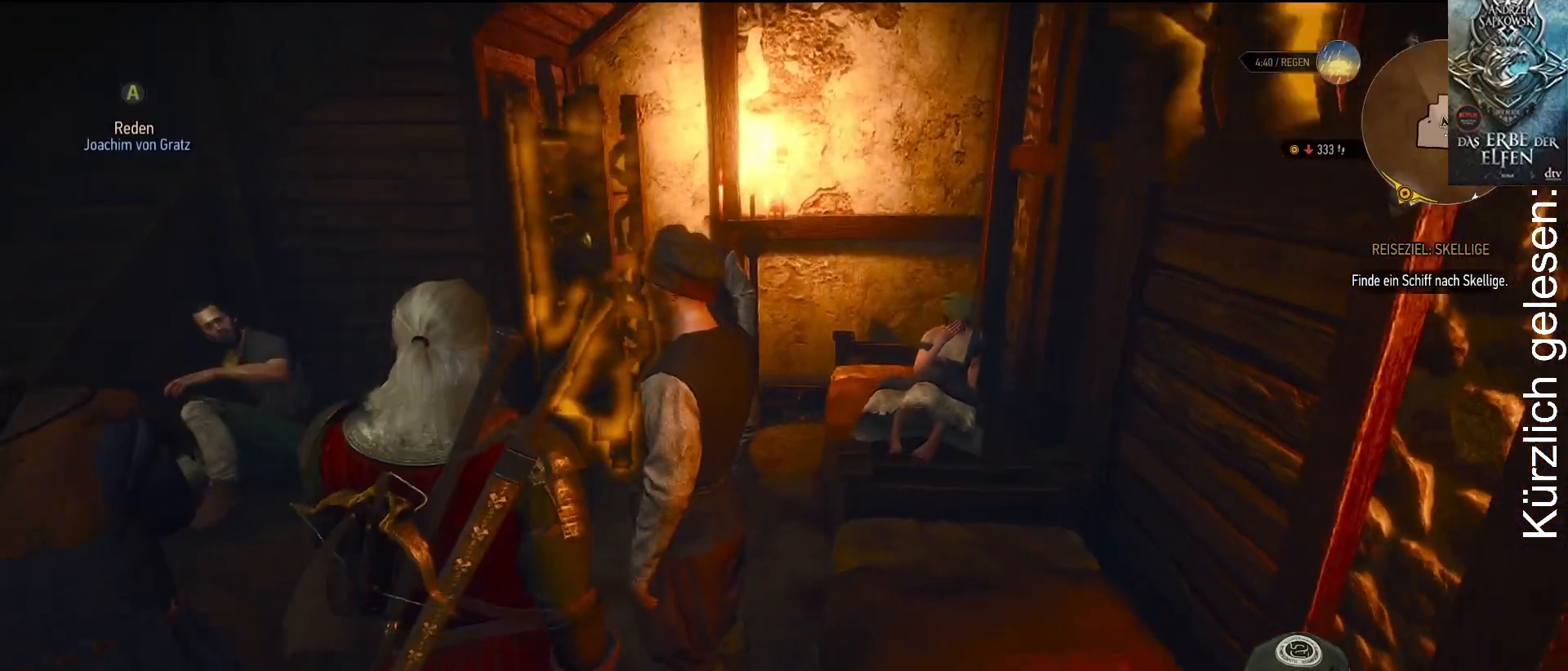
{"buttons": [], "left_stick": "up", "right_stick": "center", "events": [[117, "left_stick", "up"]]}
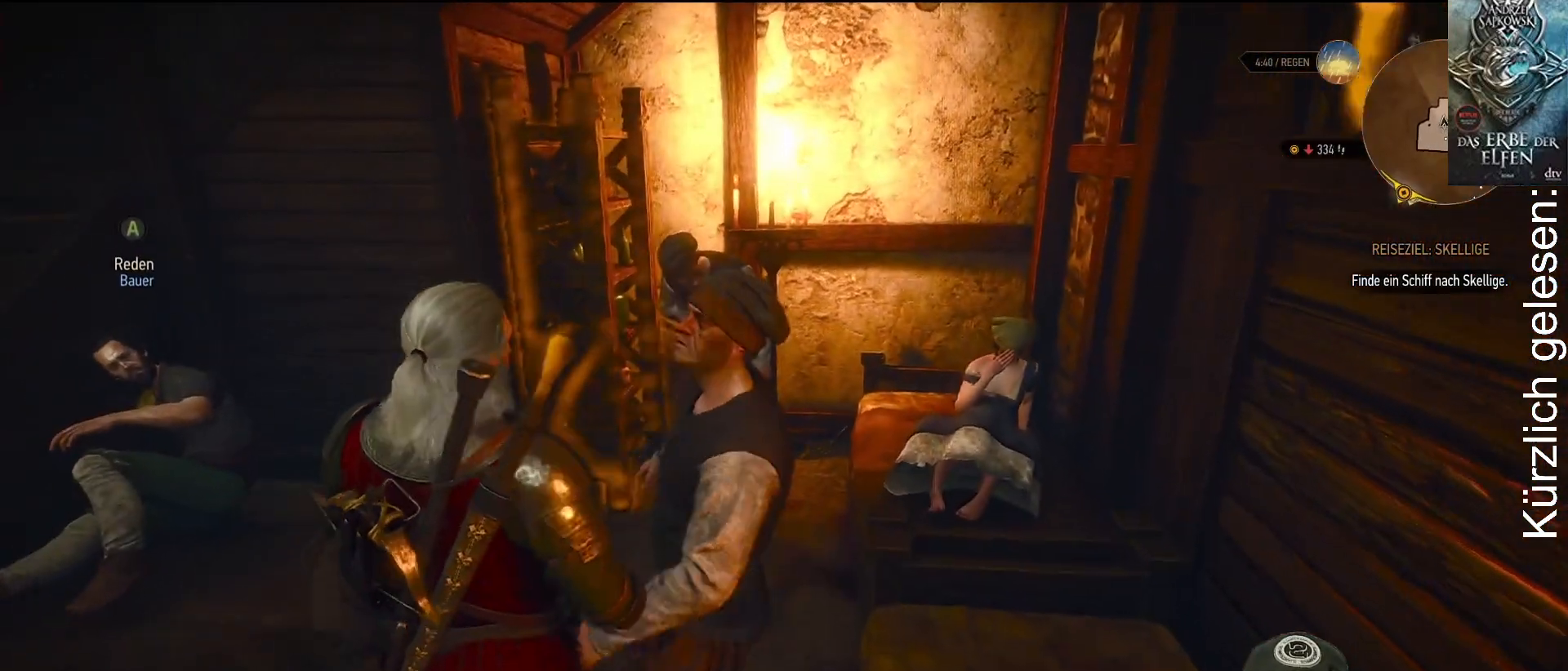
{"buttons": [], "left_stick": "up", "right_stick": "center", "events": []}
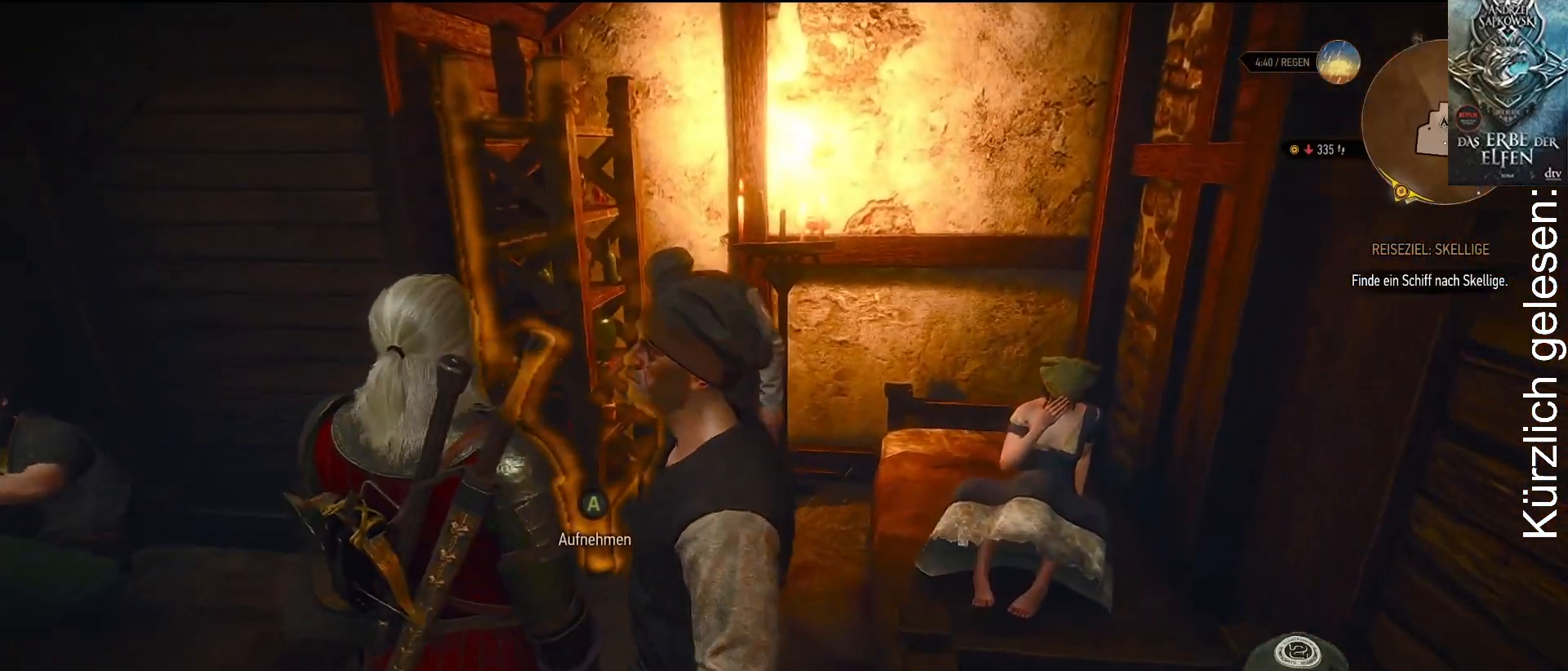
{"buttons": ["A"], "left_stick": "center", "right_stick": "center", "events": [[317, "left_stick", "center"], [417, "A", "down"]]}
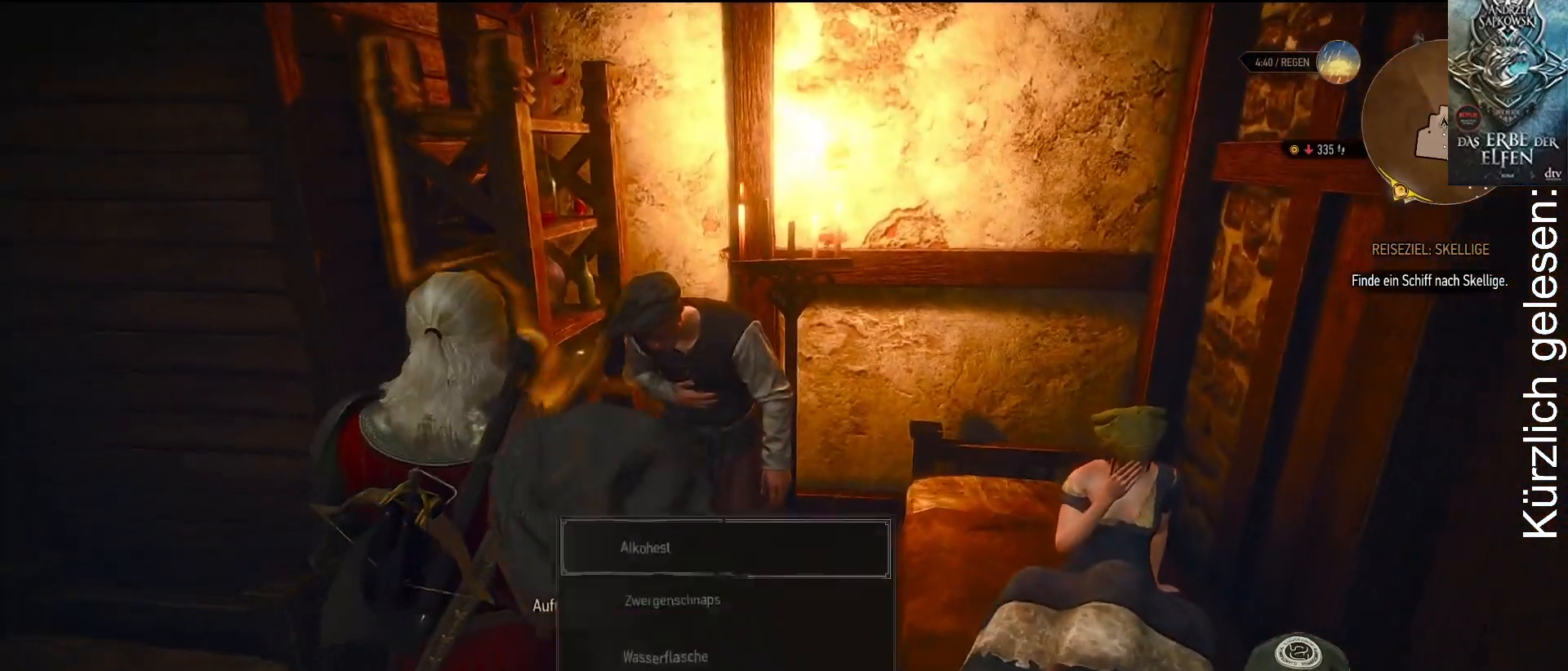
{"buttons": [], "left_stick": "center", "right_stick": "center", "events": [[17, "A", "up"]]}
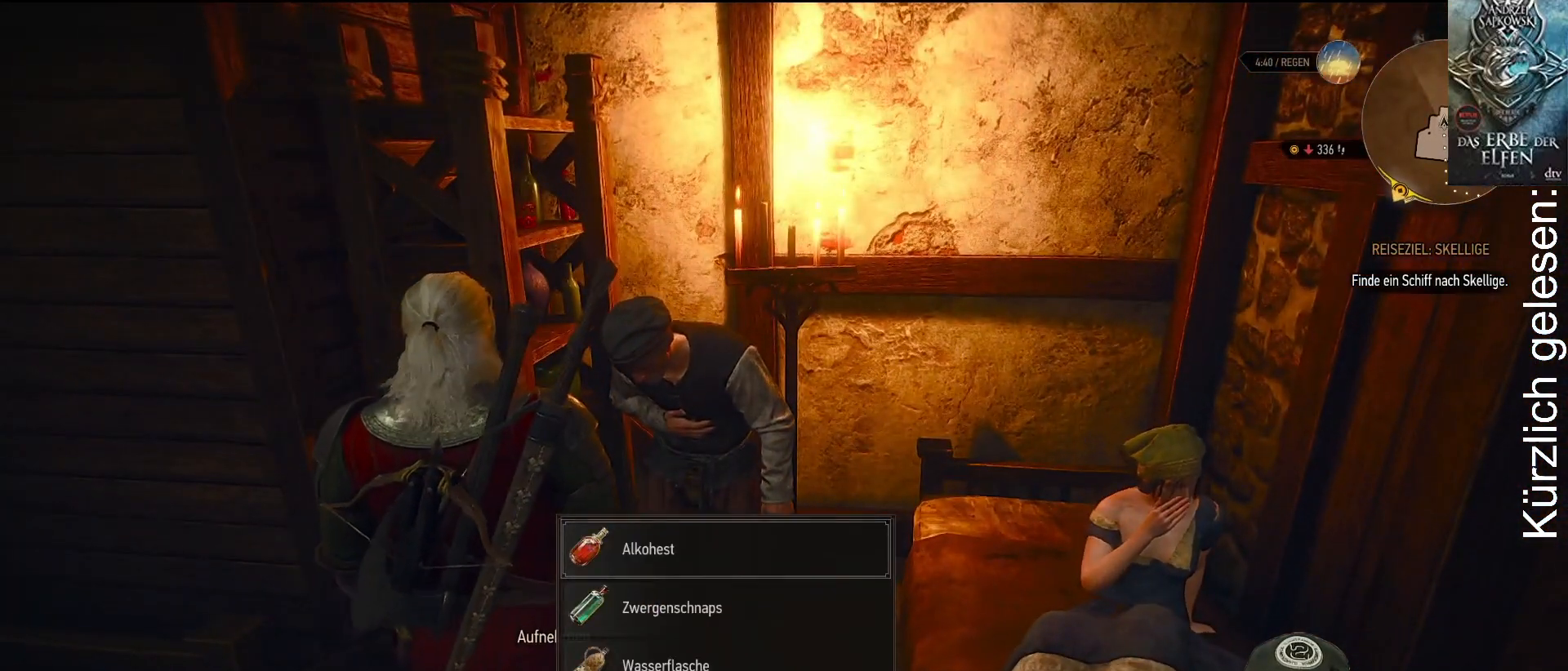
{"buttons": [], "left_stick": "center", "right_stick": "center", "events": [[333, "Y", "down"], [433, "Y", "up"]]}
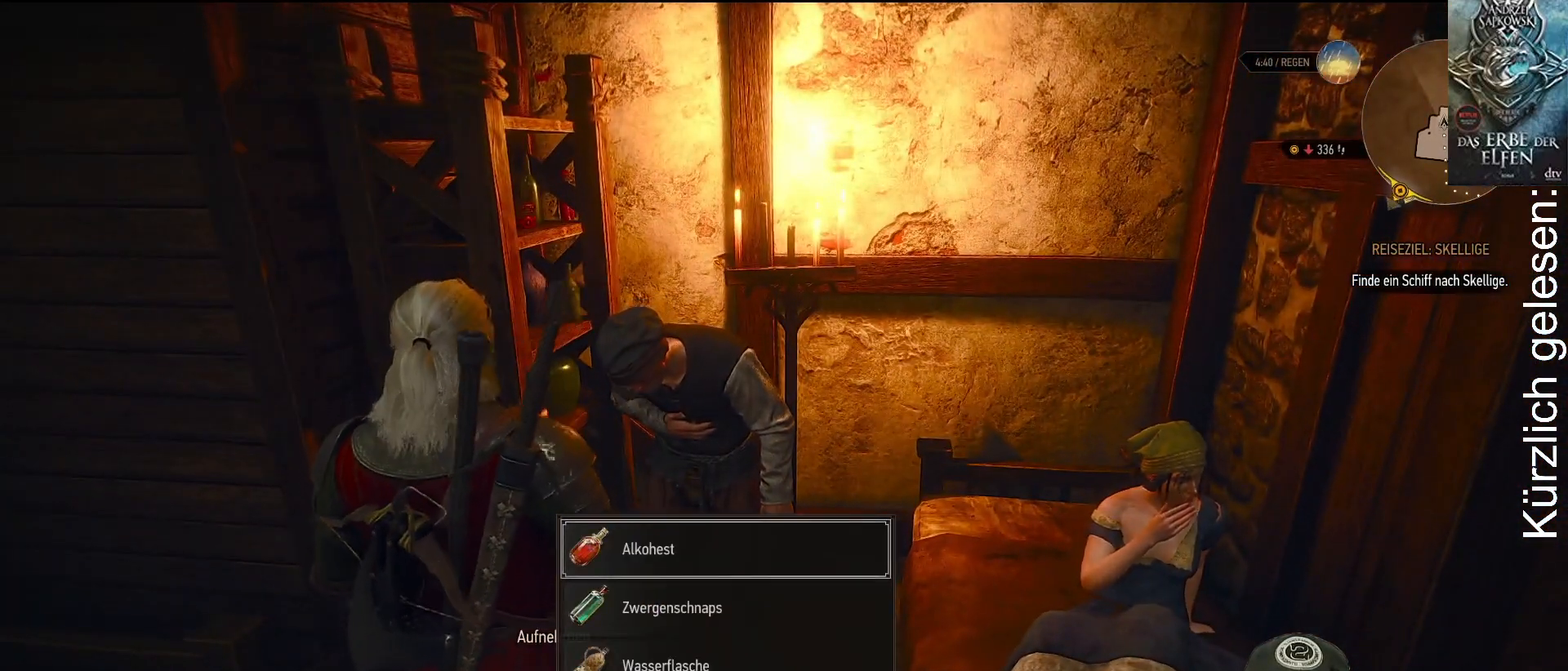
{"buttons": [], "left_stick": "center", "right_stick": "right", "events": [[217, "right_stick", "right"]]}
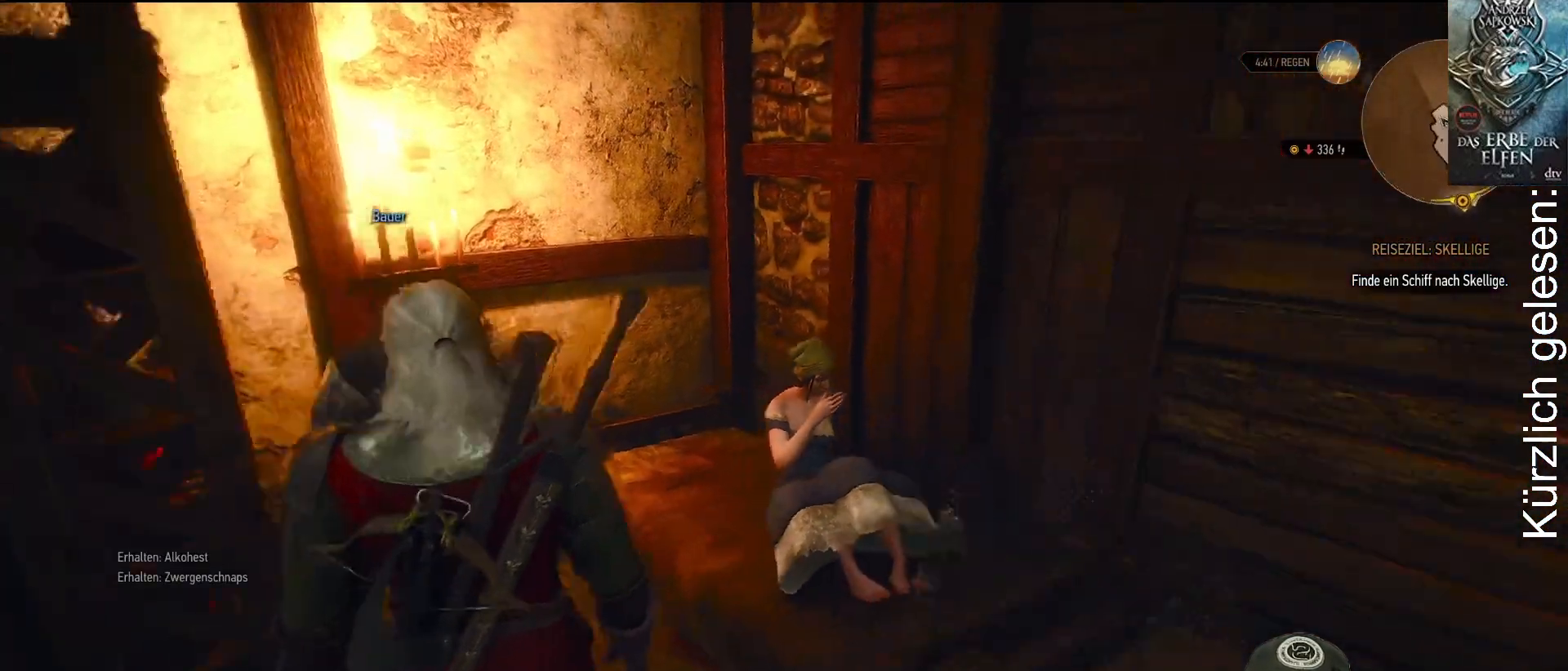
{"buttons": [], "left_stick": "up", "right_stick": "center", "events": [[317, "left_stick", "up"], [383, "right_stick", "center"]]}
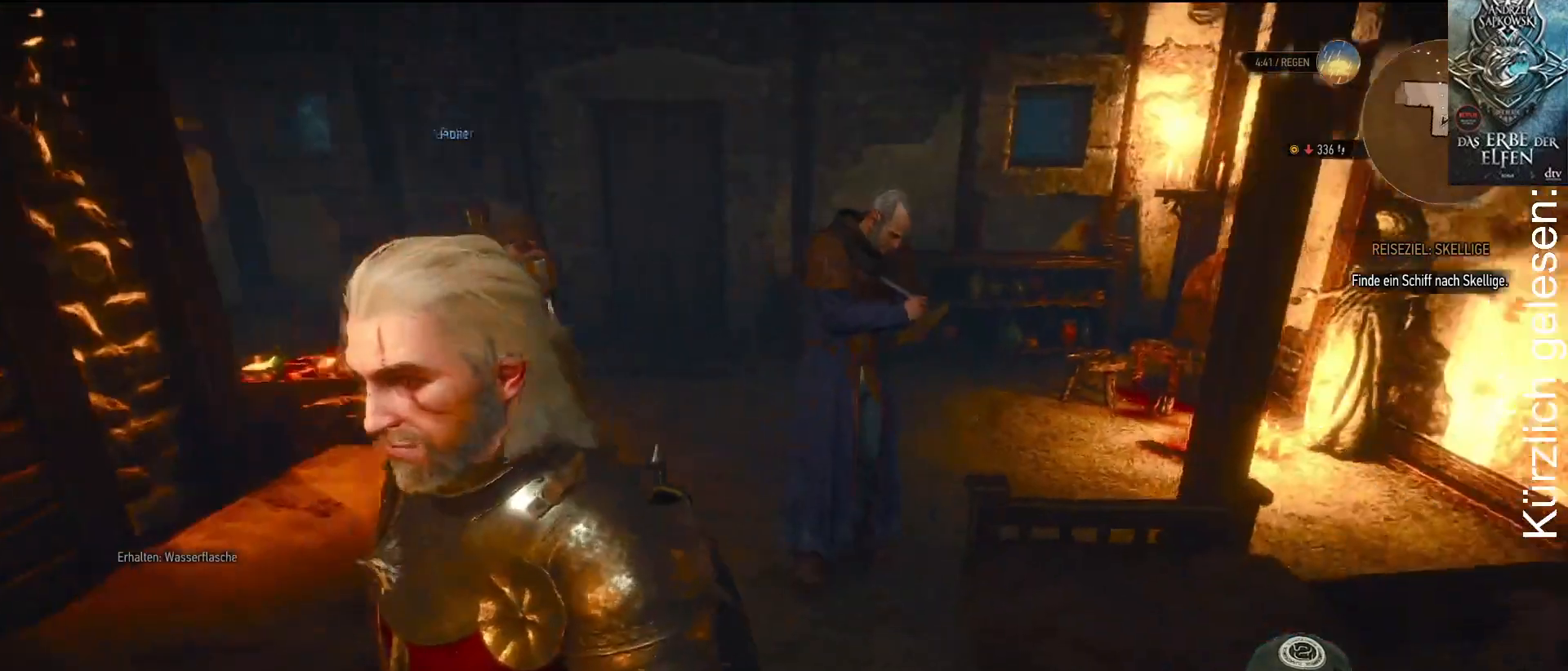
{"buttons": [], "left_stick": "up", "right_stick": "center", "events": []}
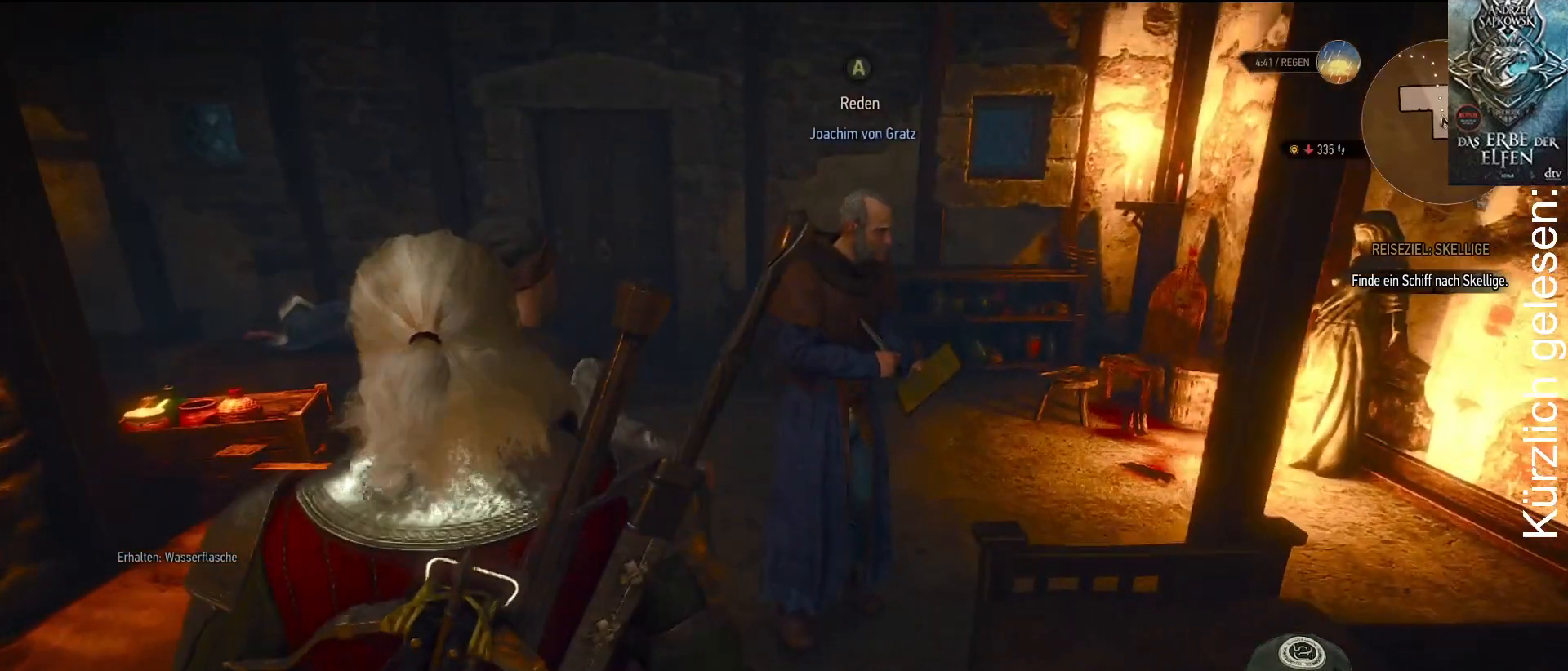
{"buttons": [], "left_stick": "up", "right_stick": "center", "events": [[50, "left_stick", "up-right"], [417, "left_stick", "up"]]}
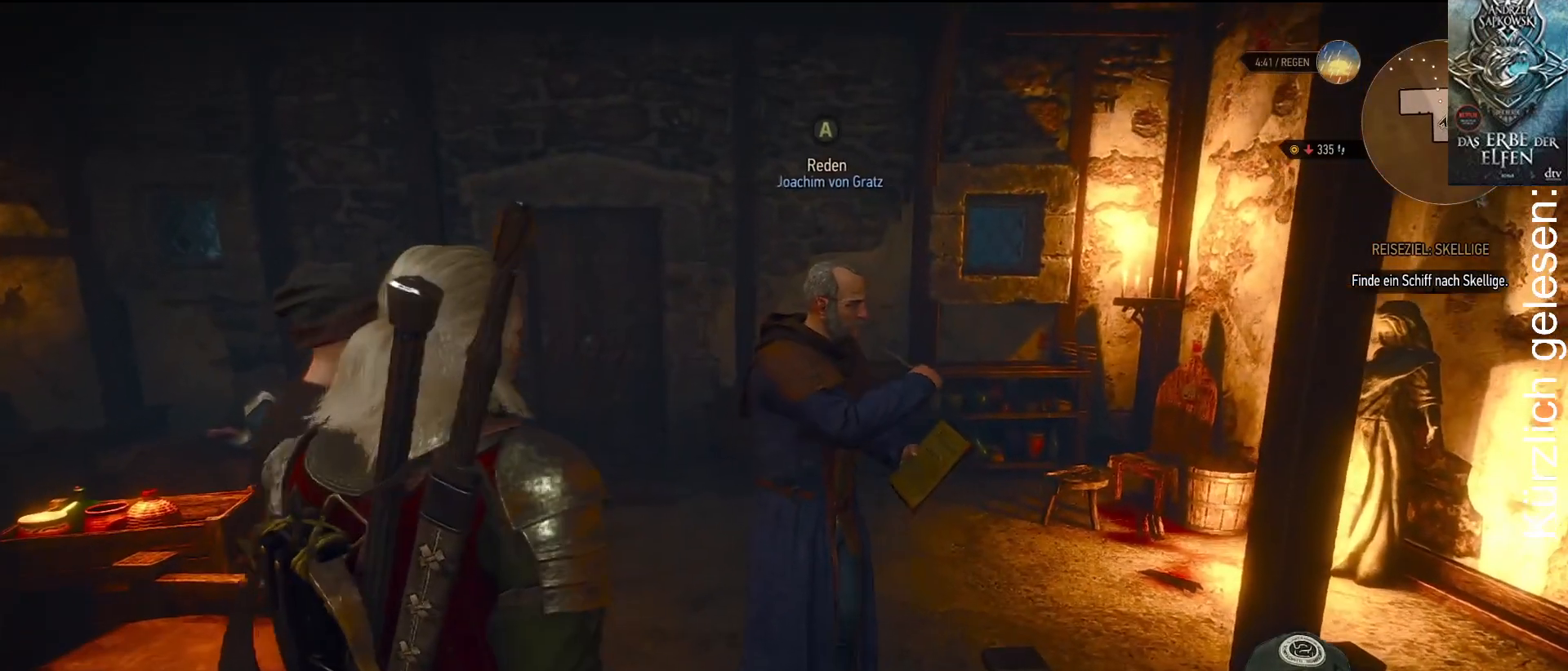
{"buttons": [], "left_stick": "up", "right_stick": "down", "events": [[333, "right_stick", "down"]]}
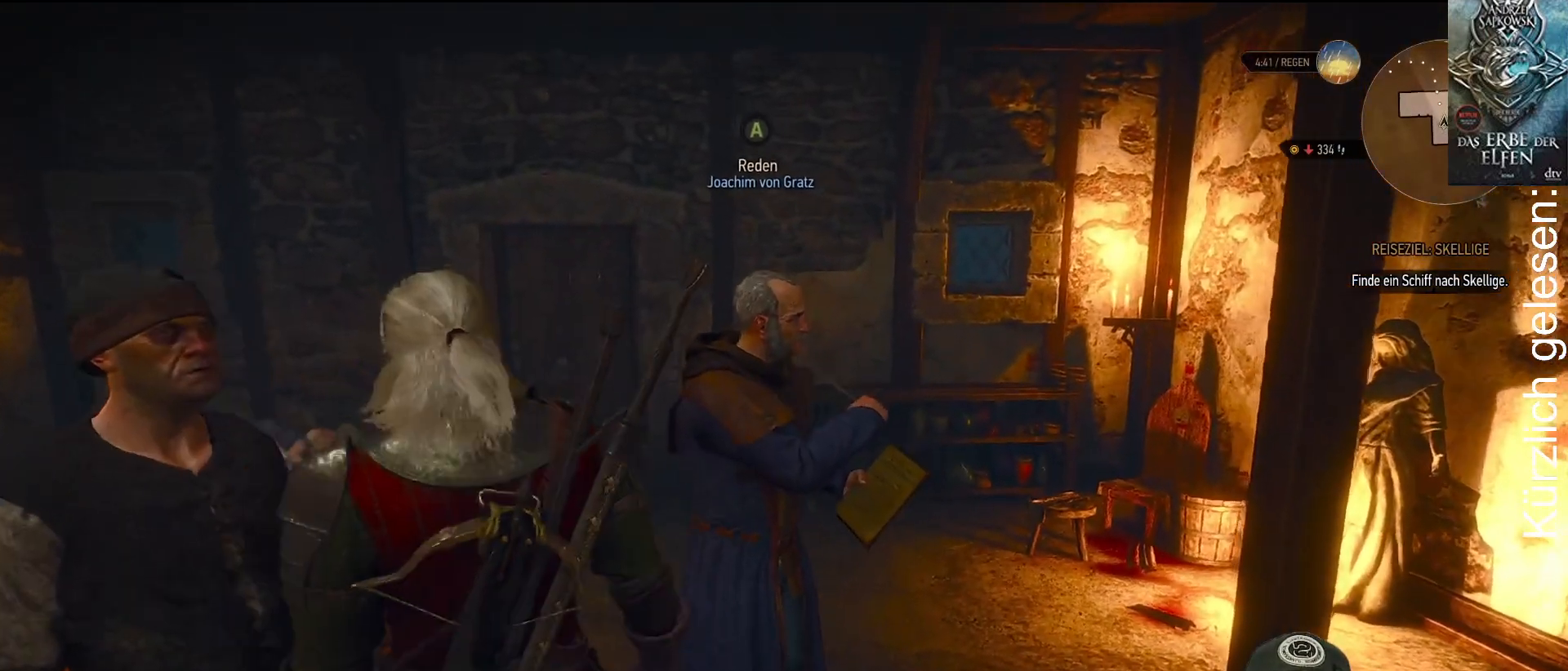
{"buttons": [], "left_stick": "up", "right_stick": "down-left", "events": [[100, "right_stick", "center"], [467, "right_stick", "down-left"]]}
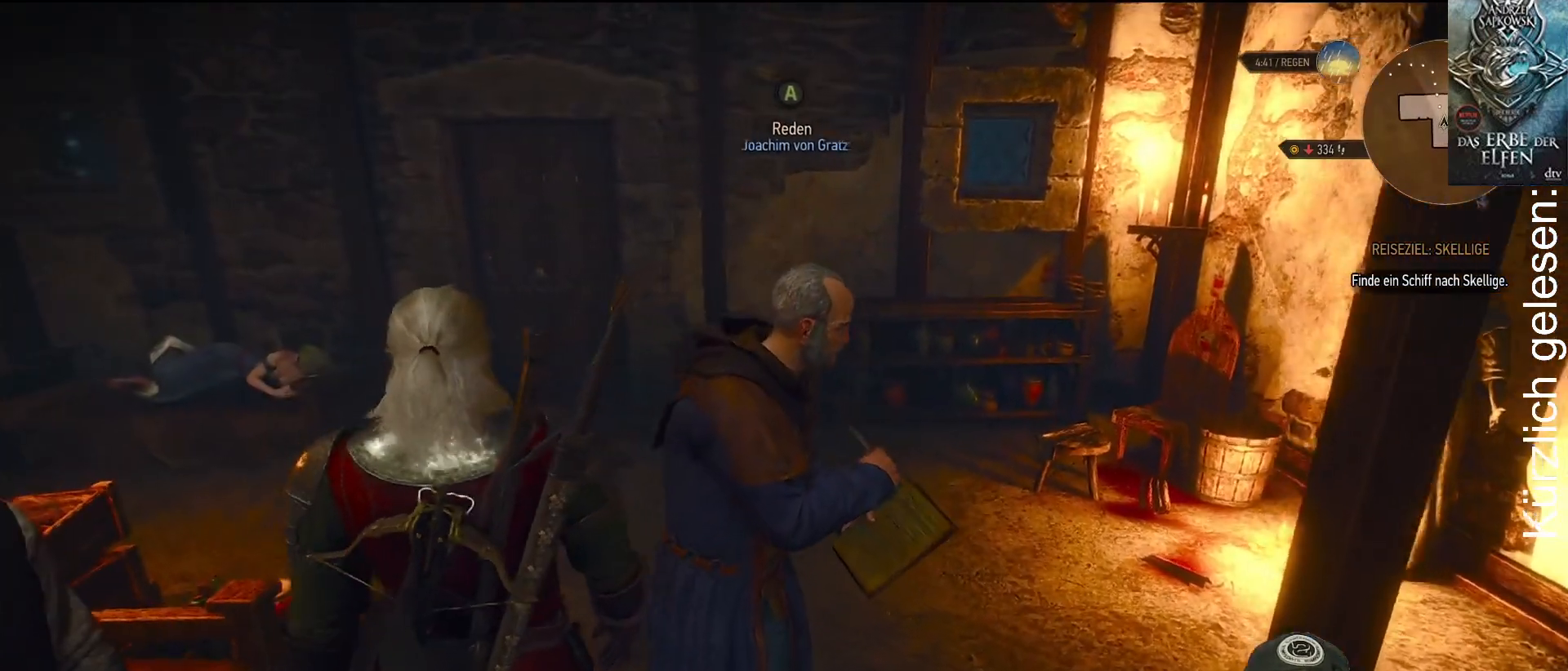
{"buttons": [], "left_stick": "up", "right_stick": "center", "events": [[150, "right_stick", "center"]]}
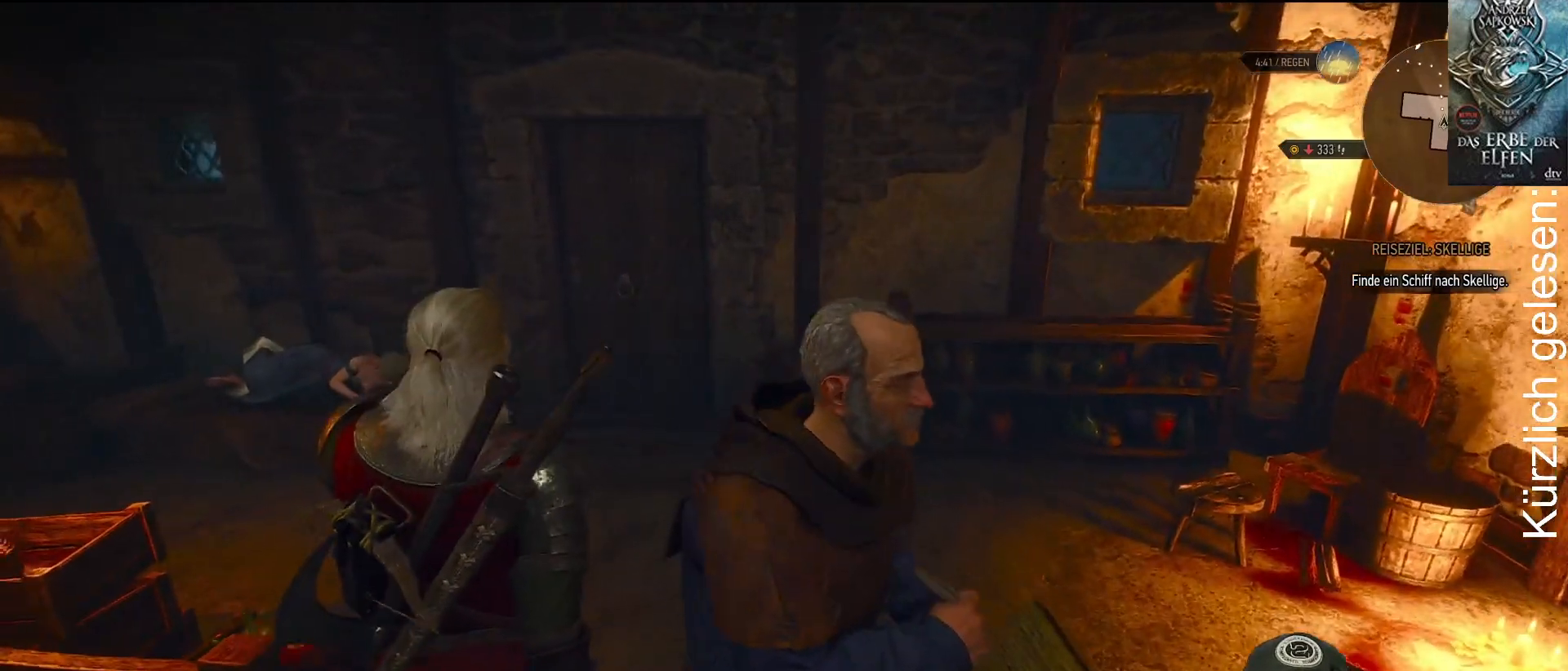
{"buttons": [], "left_stick": "up", "right_stick": "center", "events": []}
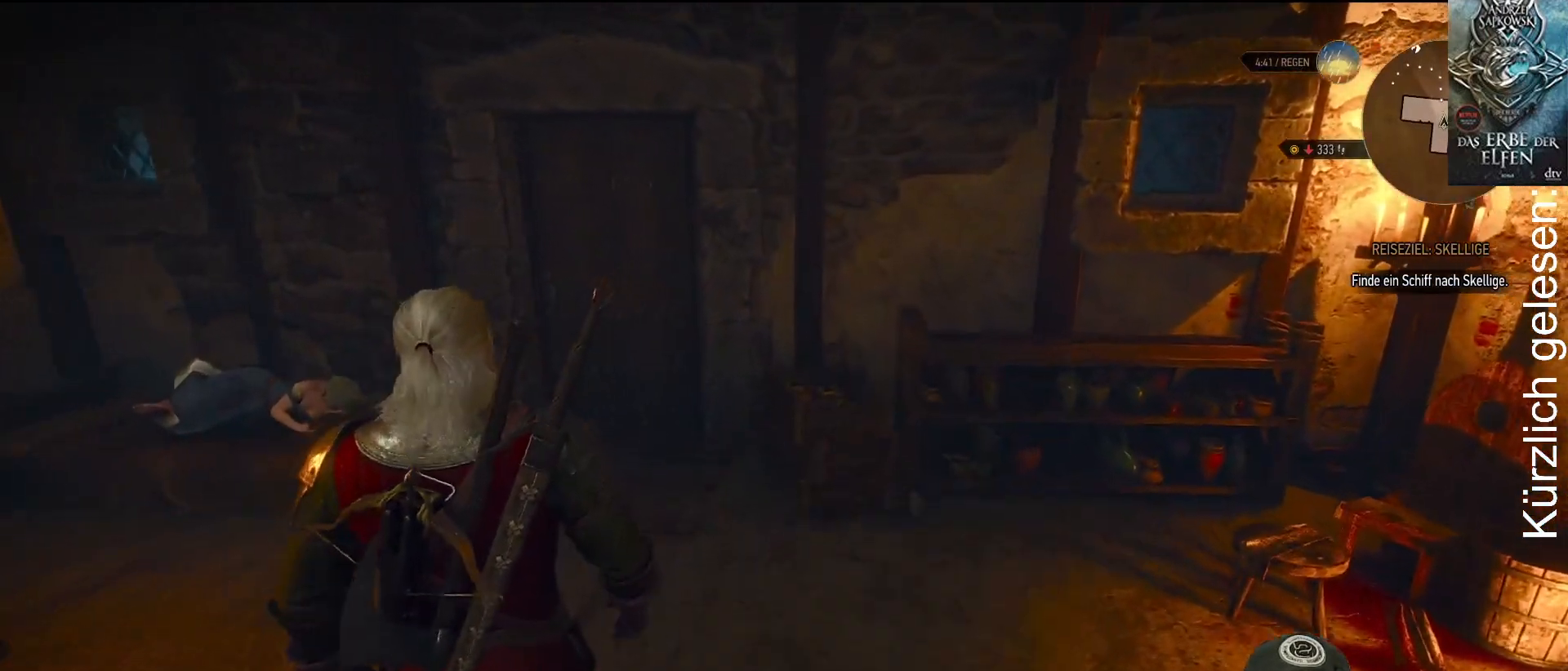
{"buttons": [], "left_stick": "up", "right_stick": "center", "events": [[83, "right_stick", "left"], [267, "right_stick", "center"]]}
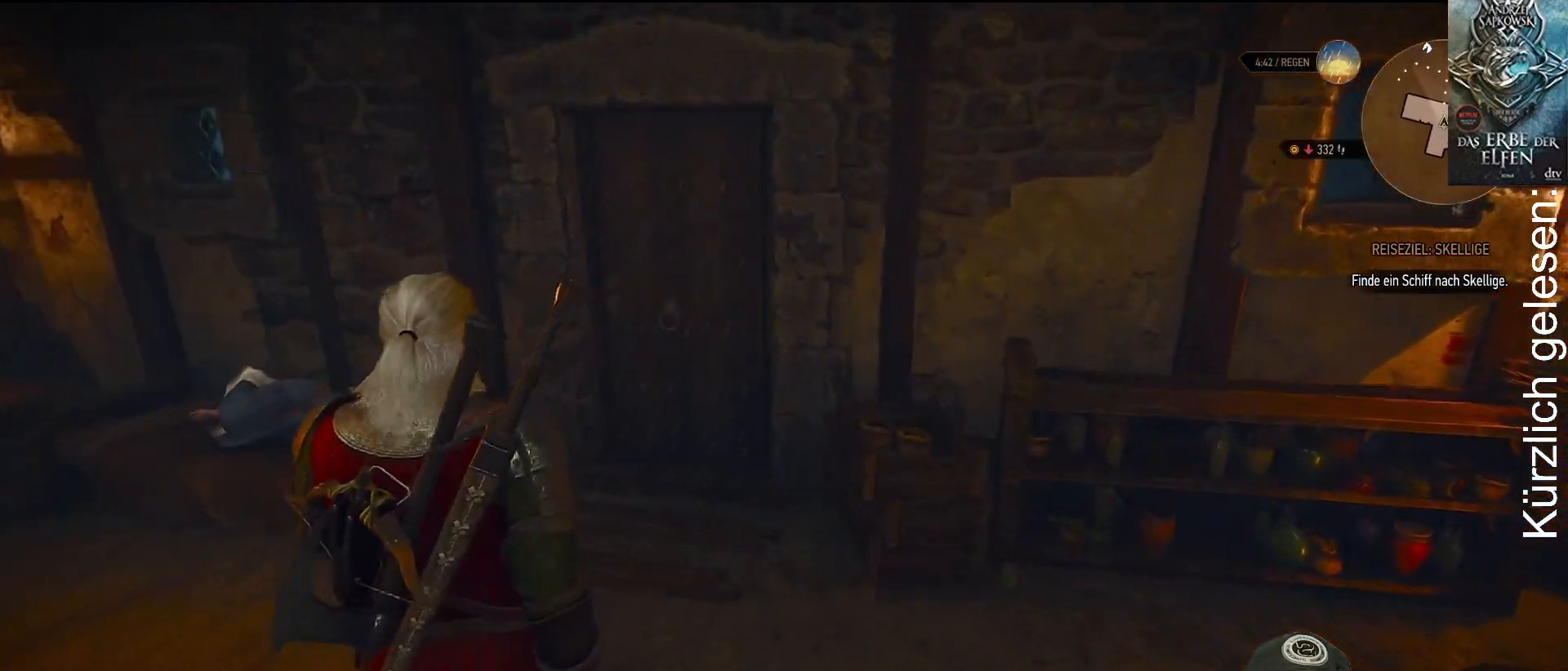
{"buttons": [], "left_stick": "up", "right_stick": "center", "events": []}